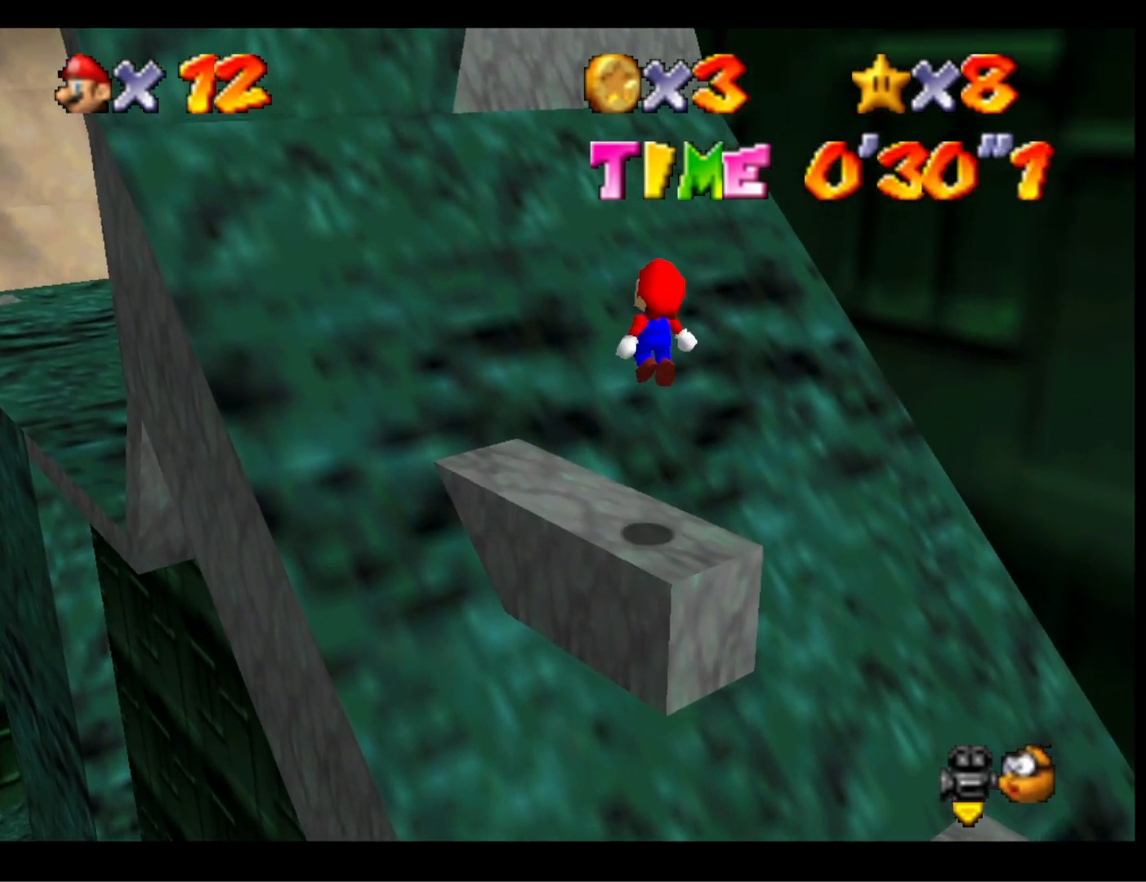
Gameplay with a controller (PlayStation layout); each line is a JSON object with the inputs held at the frame after it. "events" lists button and stick changes between this image and that frame as [ms after this image, input, new state], when the widget could be followed in between.
{"buttons": [], "left_stick": "up-left", "right_stick": "center", "events": [[67, "CROSS", "up"]]}
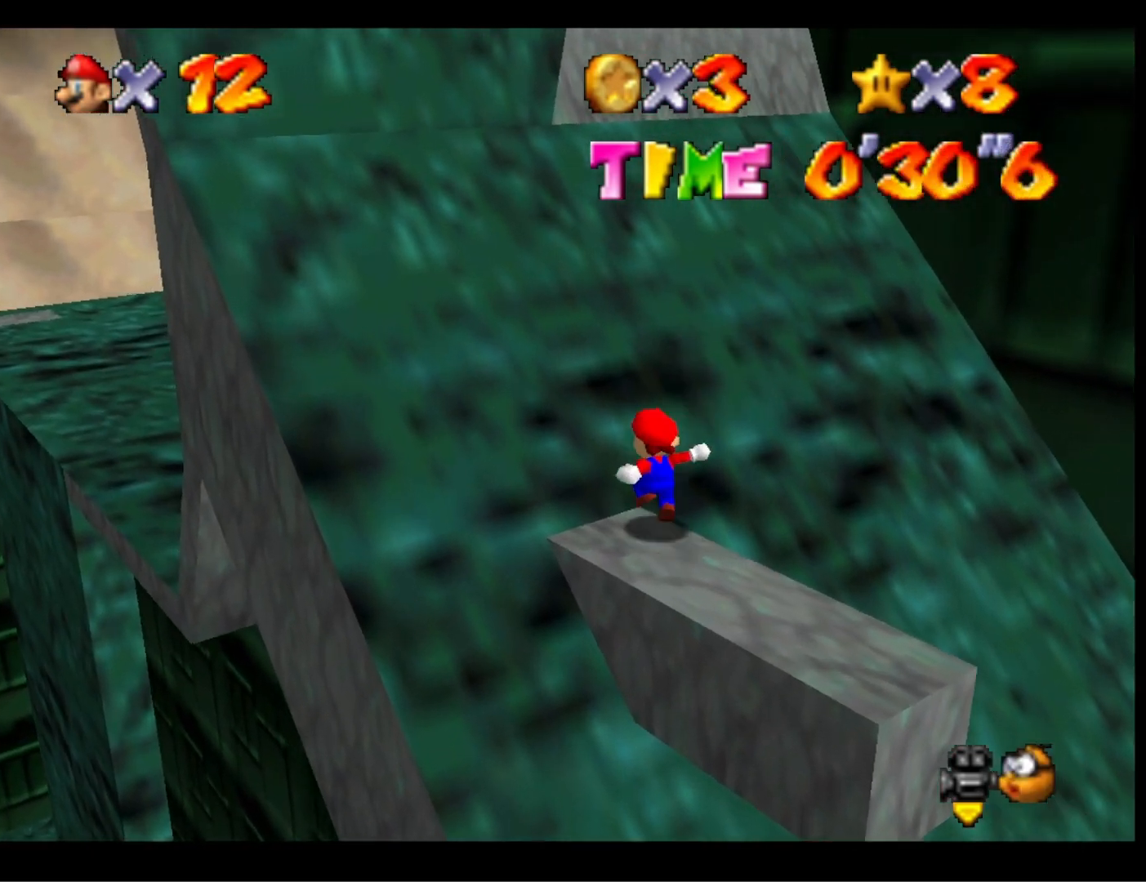
{"buttons": ["CROSS"], "left_stick": "up-right", "right_stick": "center", "events": [[100, "CROSS", "down"], [133, "left_stick", "up-right"]]}
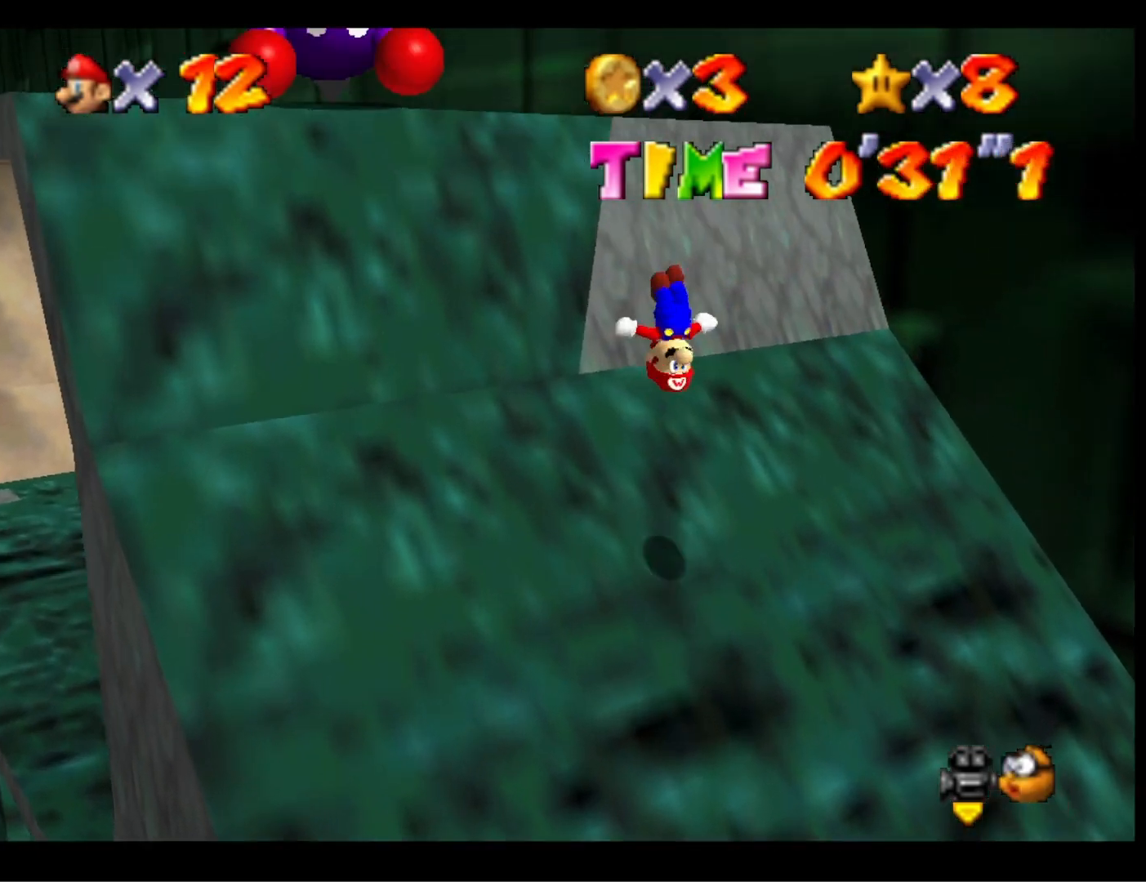
{"buttons": ["CROSS"], "left_stick": "up", "right_stick": "center", "events": [[433, "left_stick", "up"]]}
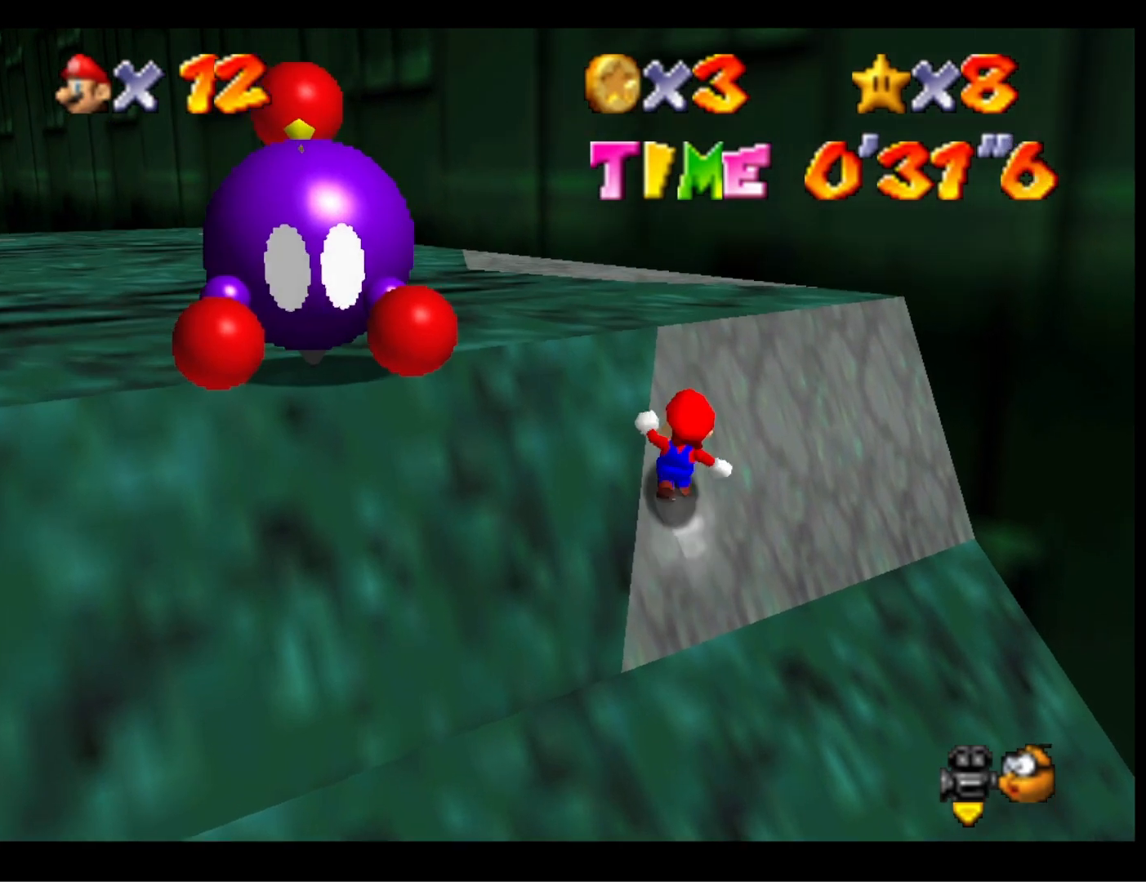
{"buttons": [], "left_stick": "up", "right_stick": "center", "events": [[467, "CROSS", "up"]]}
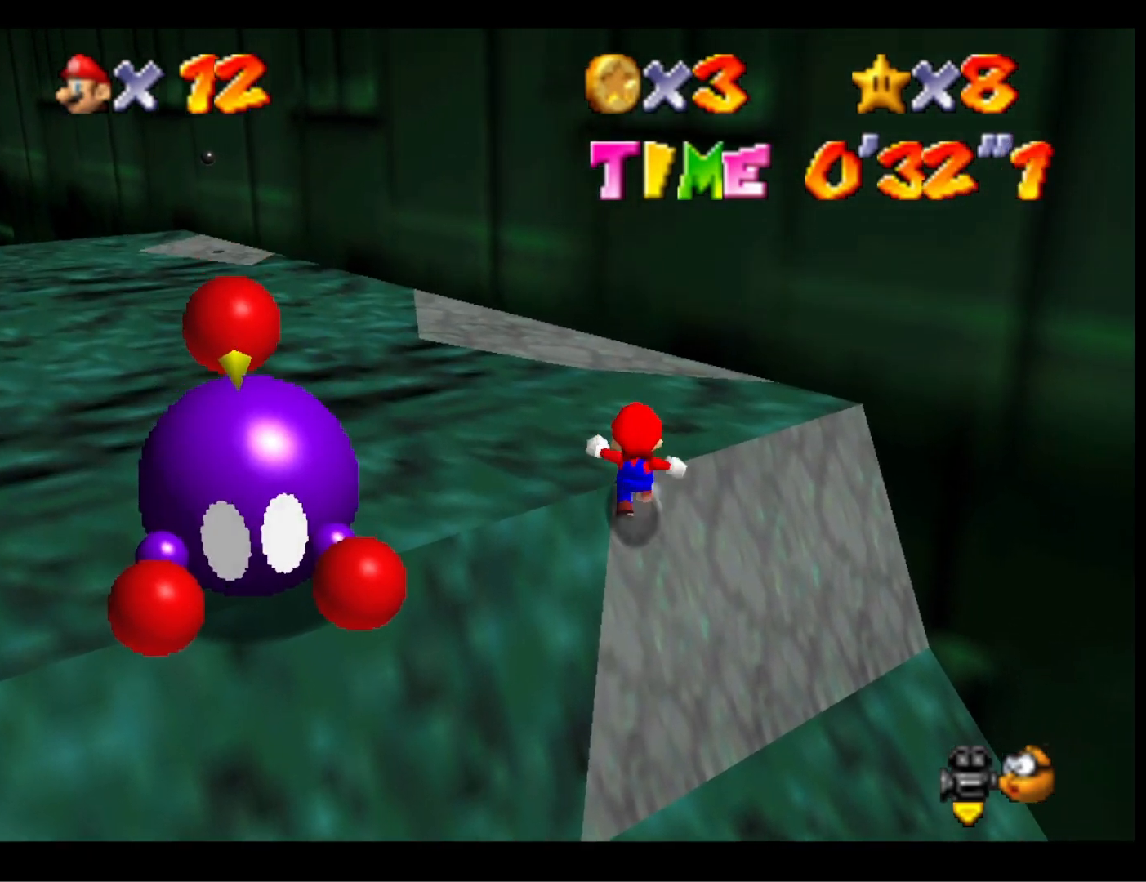
{"buttons": ["CROSS", "SQUARE"], "left_stick": "up-left", "right_stick": "center", "events": [[33, "CROSS", "down"], [67, "SQUARE", "down"], [333, "left_stick", "up-left"]]}
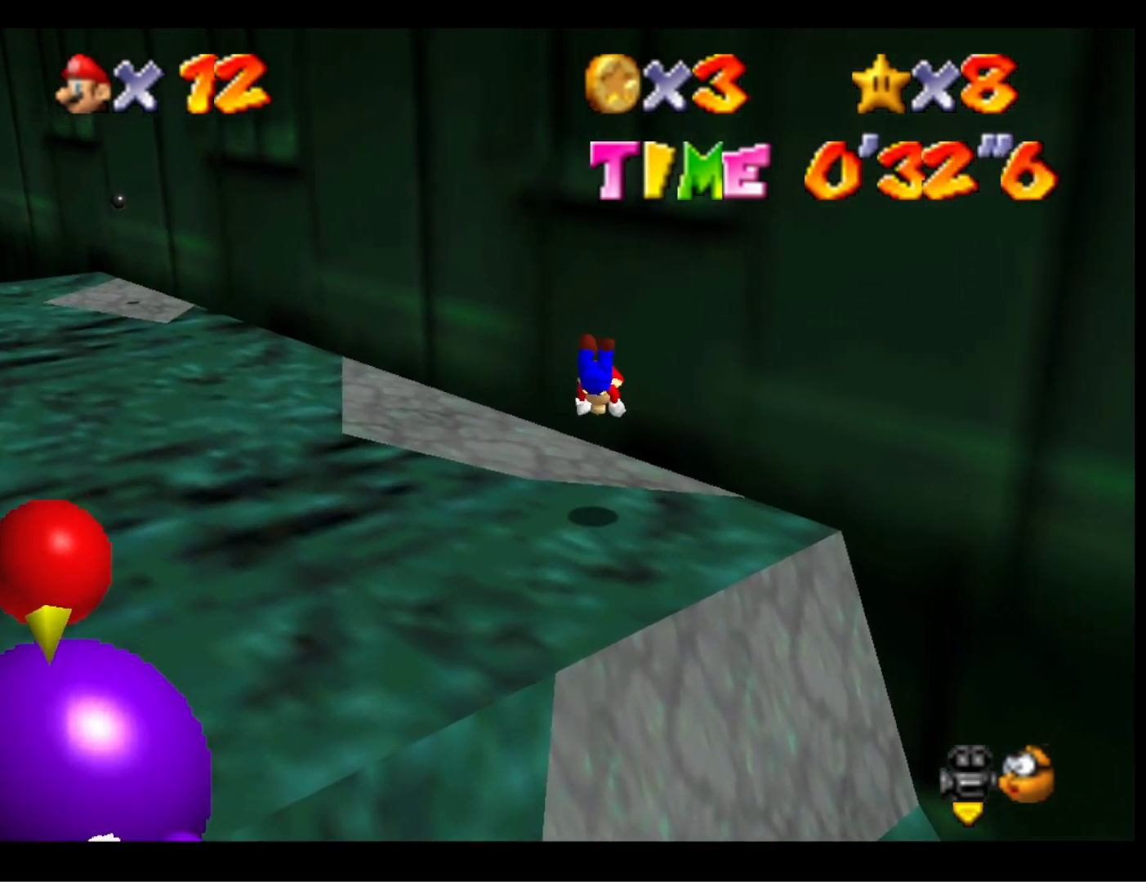
{"buttons": [], "left_stick": "left", "right_stick": "center", "events": [[33, "left_stick", "left"], [67, "CROSS", "up"], [67, "SQUARE", "up"], [333, "CROSS", "down"], [433, "CROSS", "up"]]}
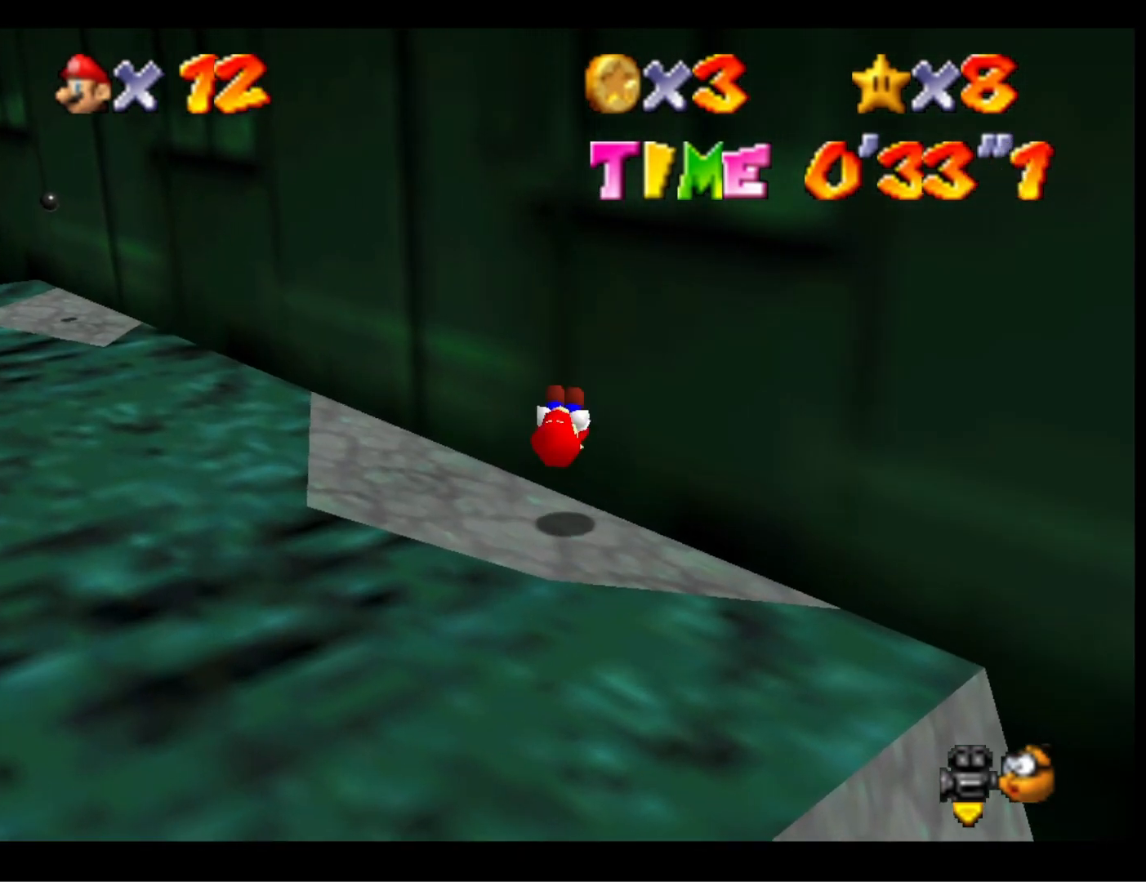
{"buttons": [], "left_stick": "up", "right_stick": "center", "events": [[67, "right_stick", "down-right"], [100, "left_stick", "center"], [200, "right_stick", "center"], [267, "left_stick", "up"], [267, "right_stick", "down"], [433, "right_stick", "center"]]}
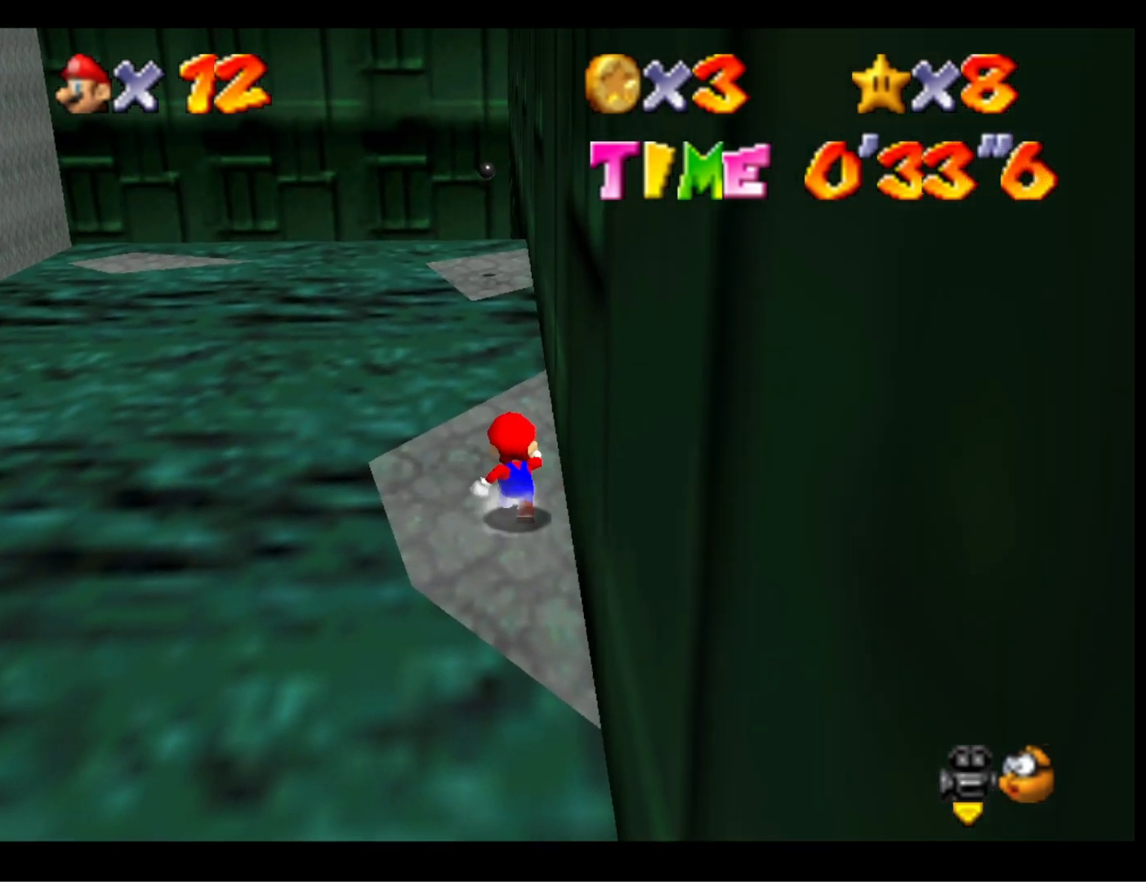
{"buttons": [], "left_stick": "up", "right_stick": "center", "events": [[333, "CROSS", "down"], [433, "CROSS", "up"]]}
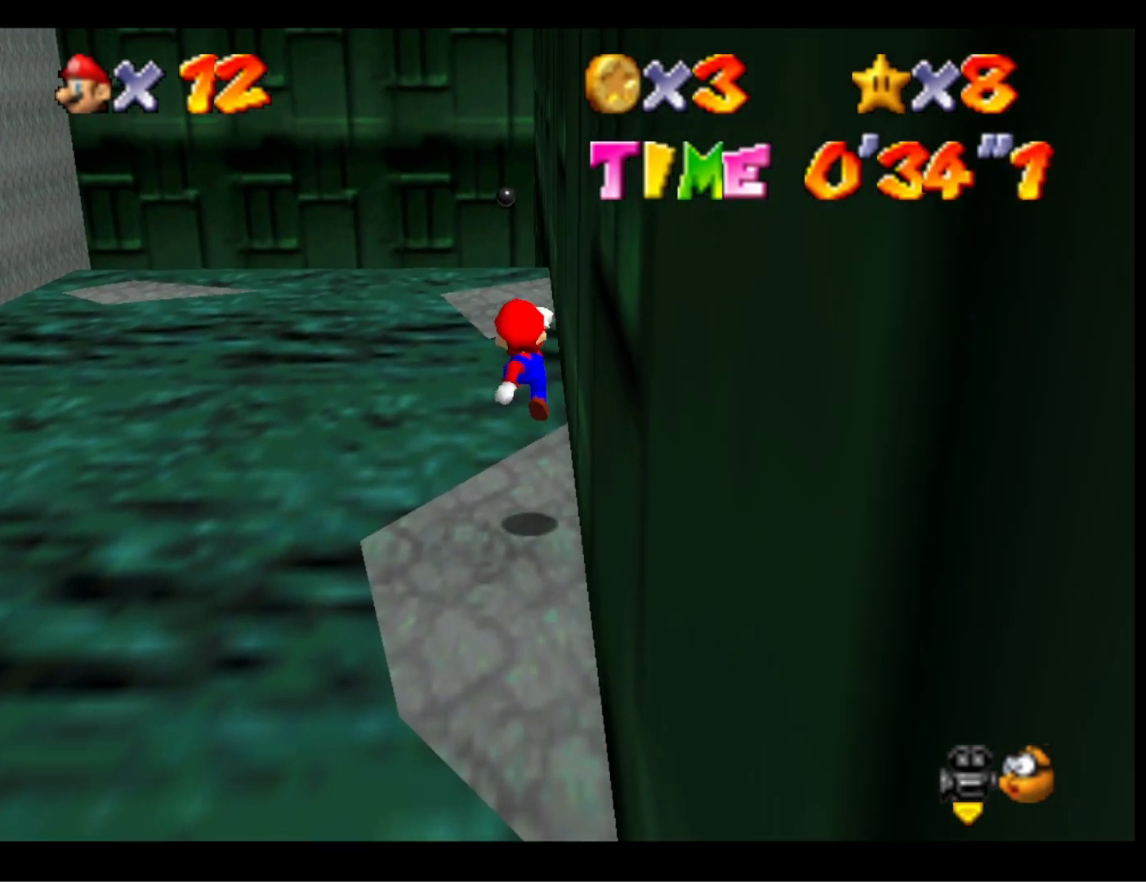
{"buttons": ["CROSS"], "left_stick": "up-left", "right_stick": "center", "events": [[33, "left_stick", "up-right"], [300, "left_stick", "up"], [400, "CROSS", "down"], [500, "left_stick", "up-left"]]}
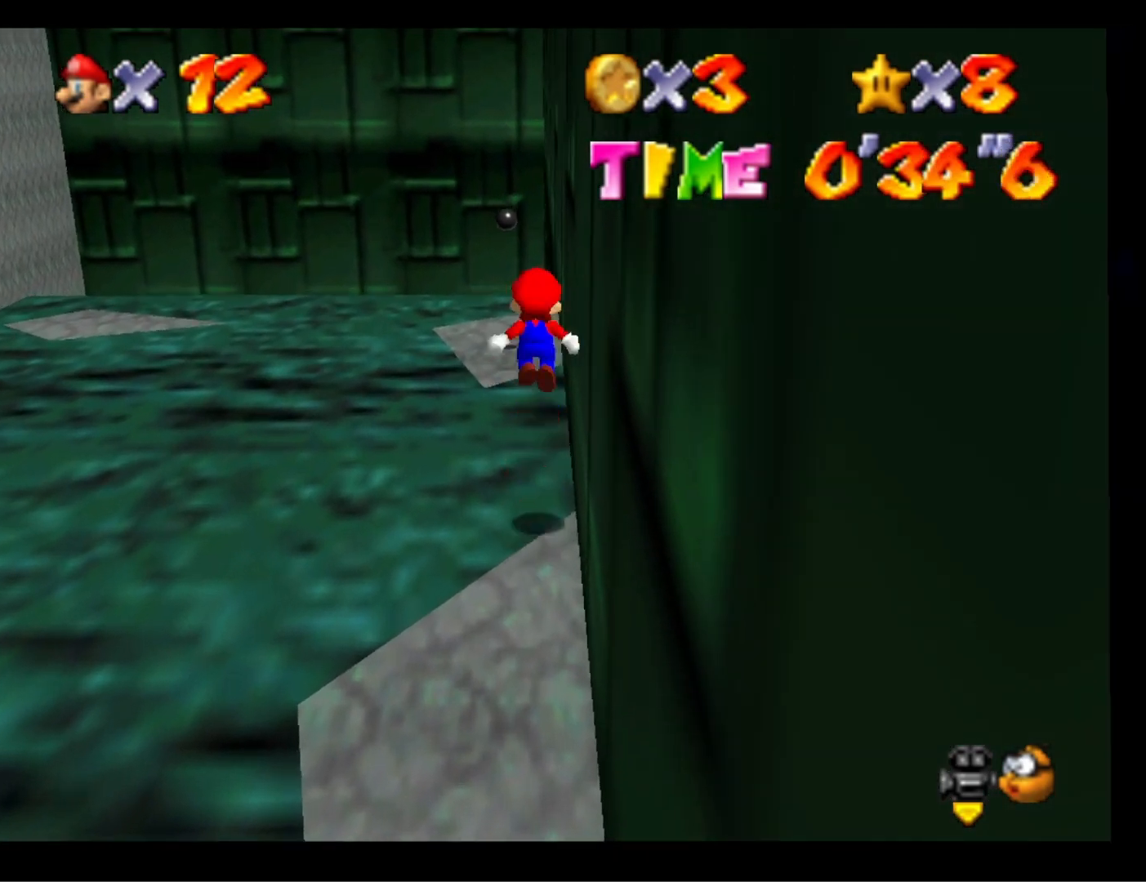
{"buttons": ["CROSS"], "left_stick": "down-left", "right_stick": "center", "events": [[467, "left_stick", "down-left"]]}
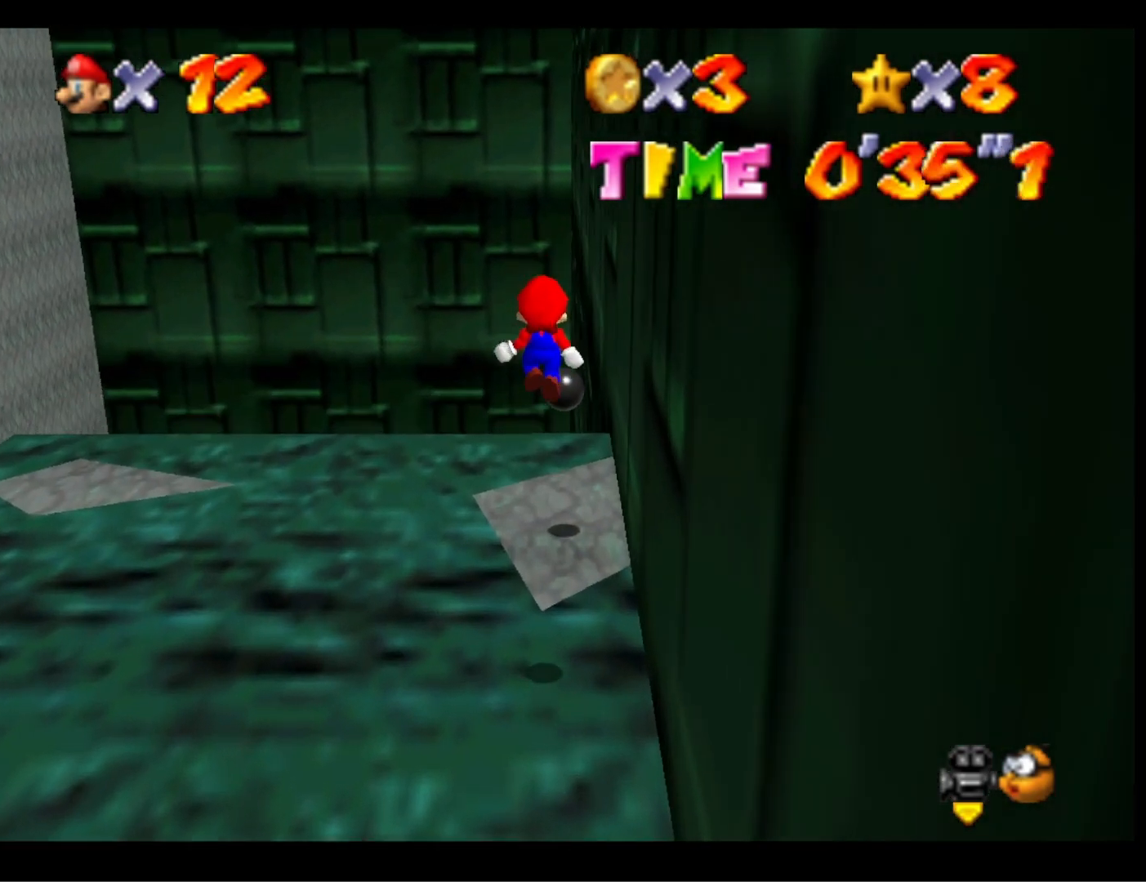
{"buttons": ["CROSS", "SQUARE"], "left_stick": "up-left", "right_stick": "center", "events": [[33, "left_stick", "down"], [167, "left_stick", "left"], [233, "SQUARE", "down"], [233, "left_stick", "up-left"]]}
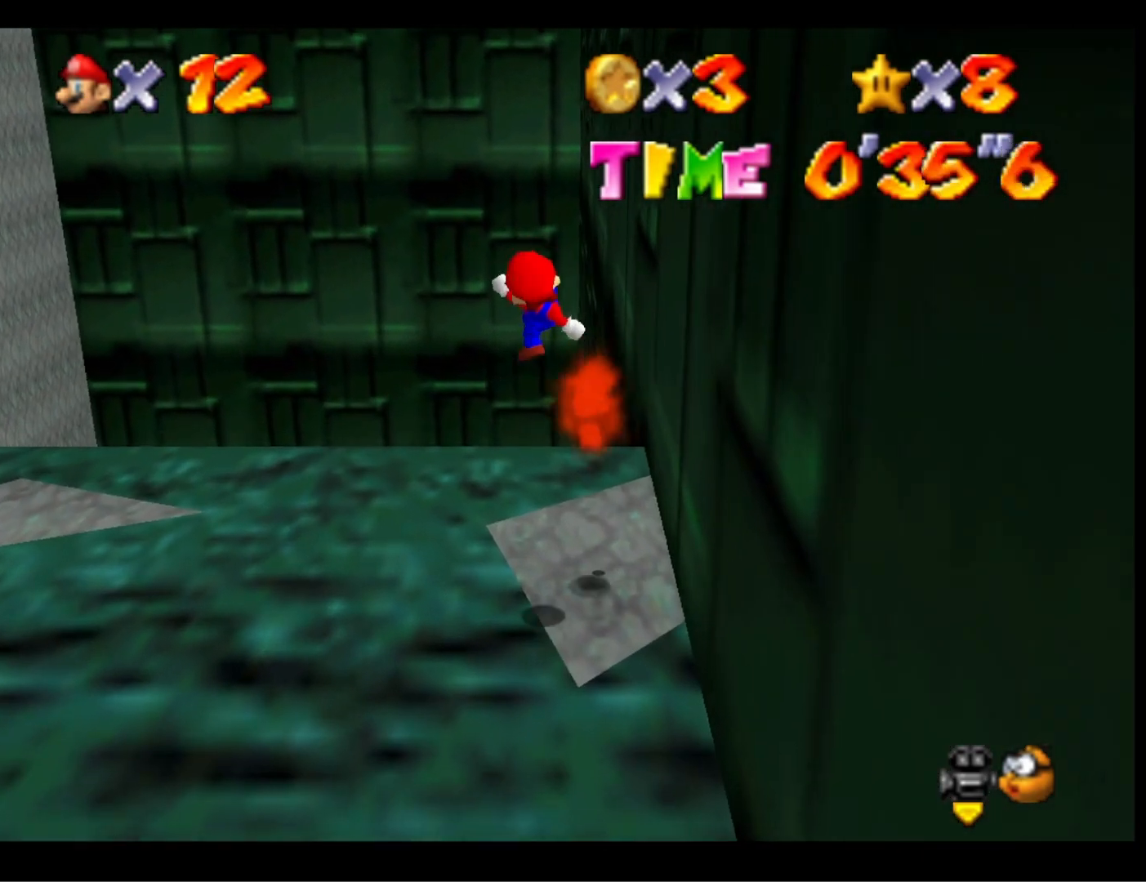
{"buttons": ["CROSS"], "left_stick": "down-right", "right_stick": "center", "events": [[33, "SQUARE", "up"], [100, "CROSS", "up"], [100, "left_stick", "down"], [233, "left_stick", "down-right"], [400, "CROSS", "down"]]}
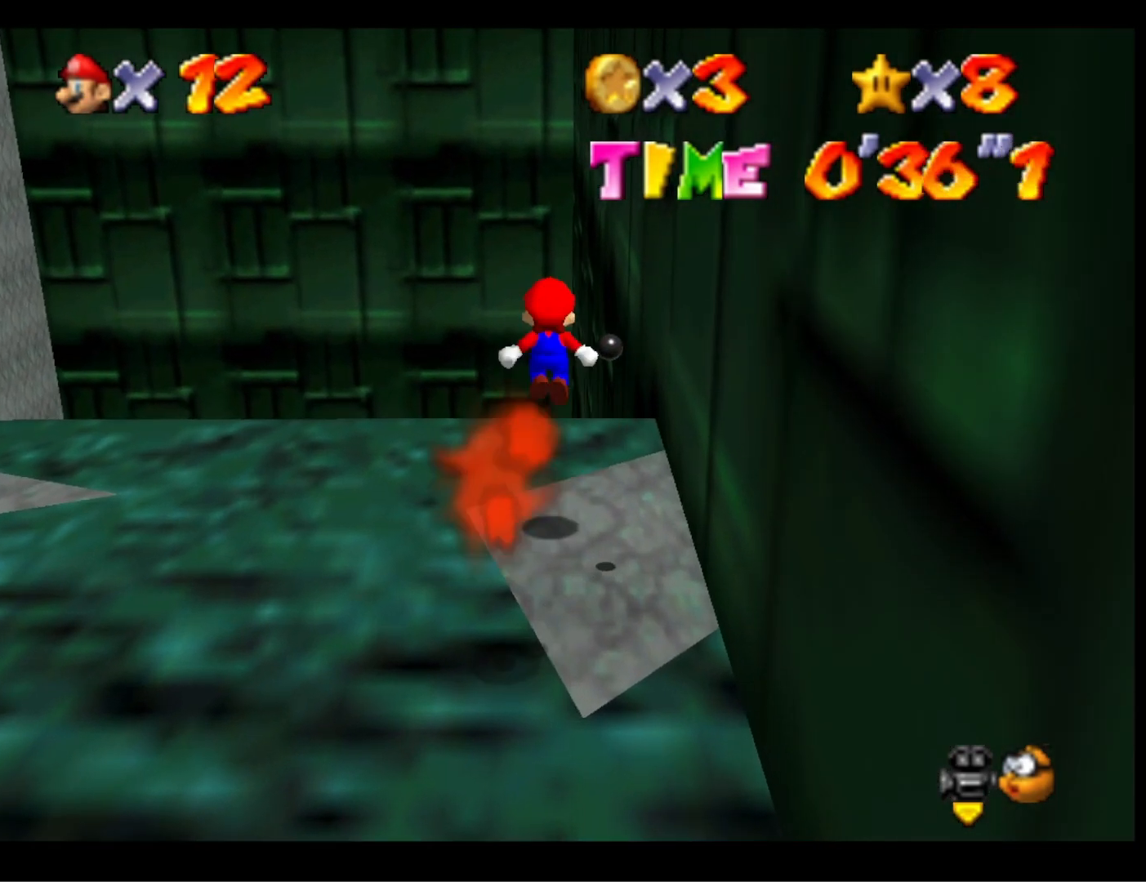
{"buttons": [], "left_stick": "right", "right_stick": "center", "events": [[100, "CROSS", "up"], [400, "left_stick", "right"]]}
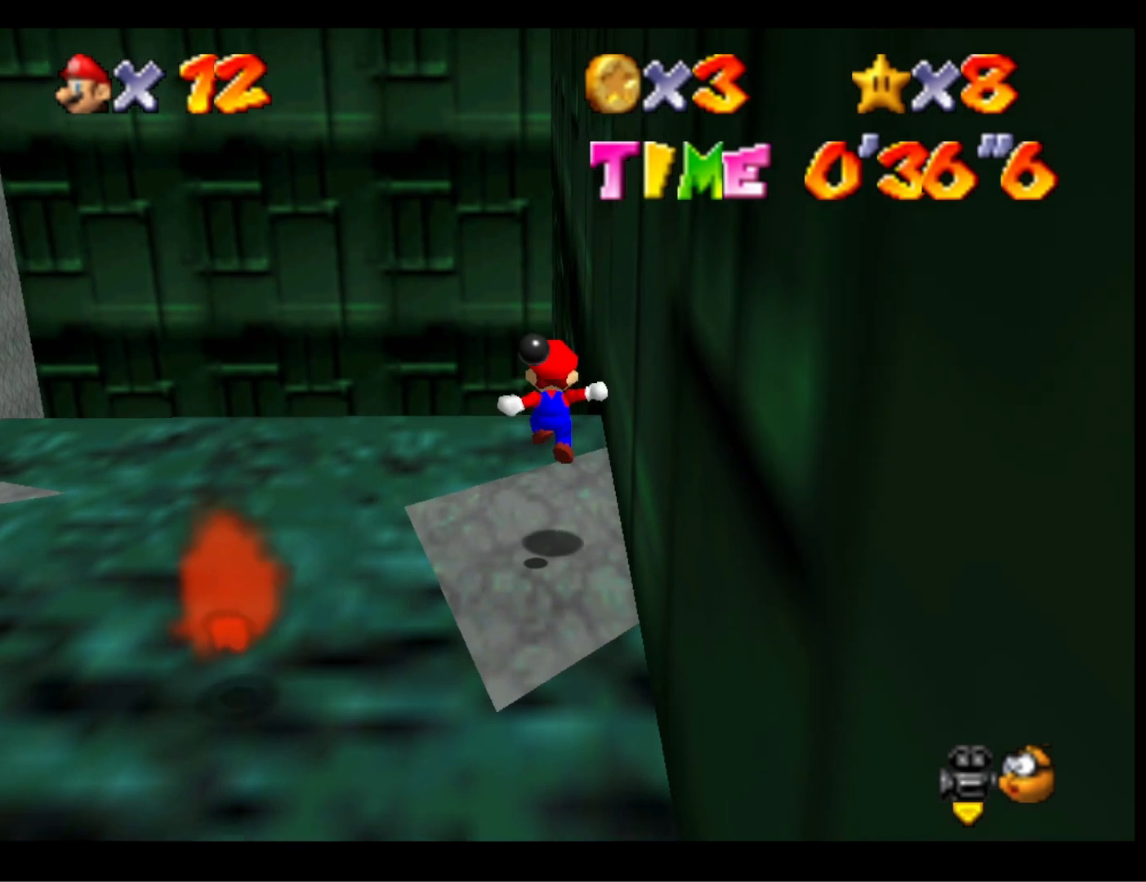
{"buttons": [], "left_stick": "up", "right_stick": "center", "events": [[167, "left_stick", "center"], [267, "SQUARE", "down"], [333, "left_stick", "up"], [367, "SQUARE", "up"]]}
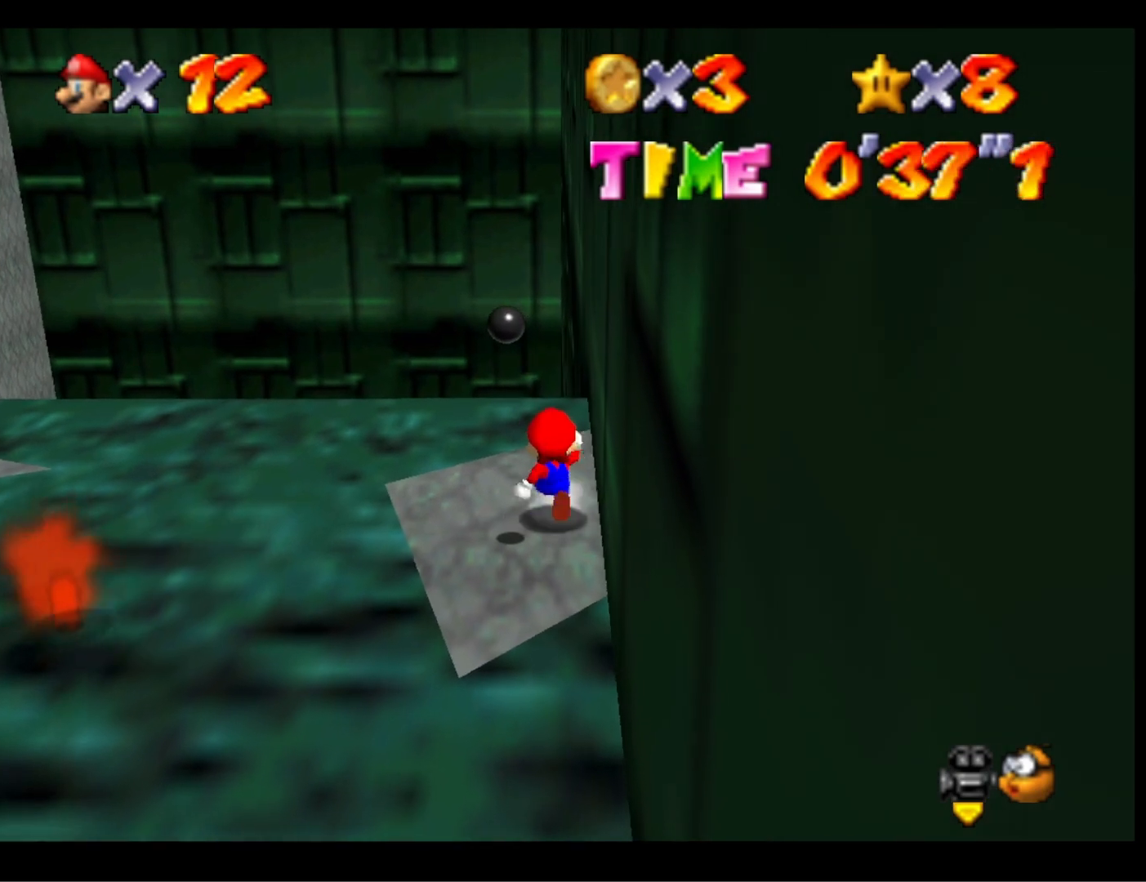
{"buttons": [], "left_stick": "left", "right_stick": "center", "events": [[200, "left_stick", "up-left"], [367, "left_stick", "left"]]}
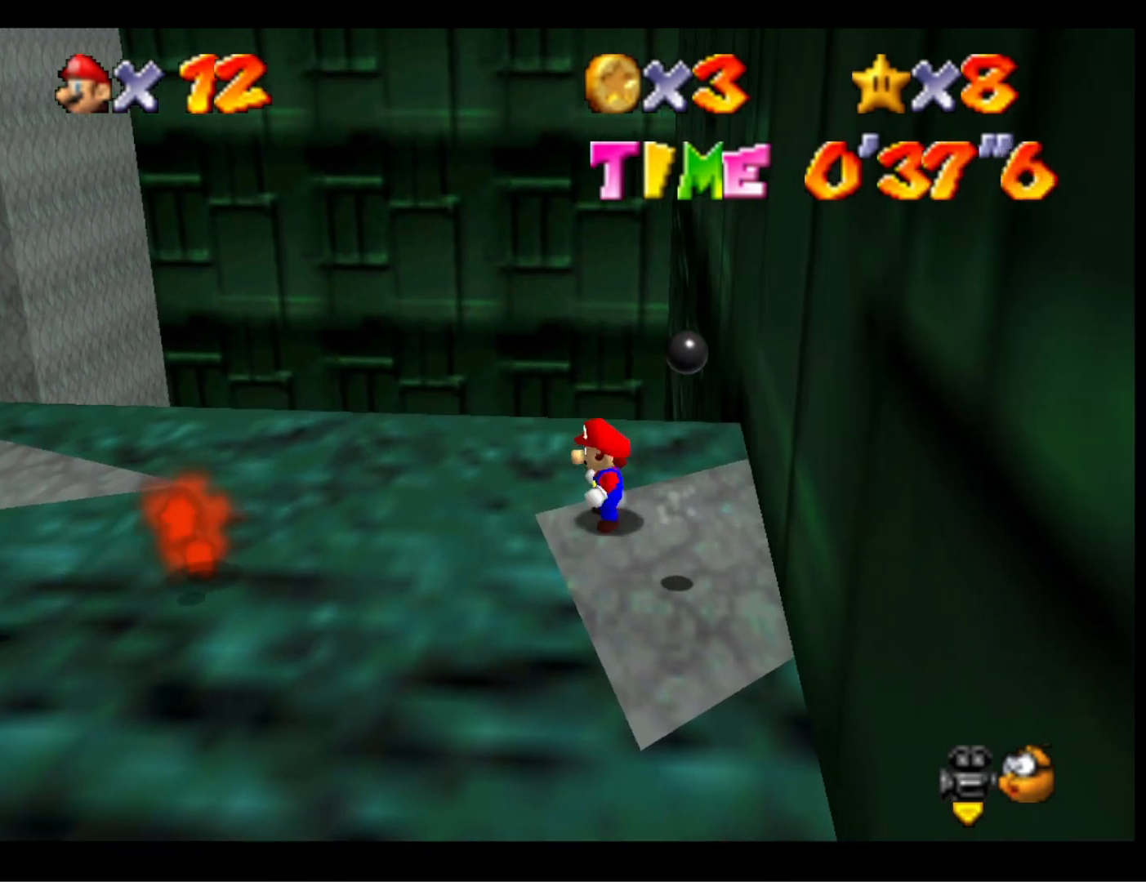
{"buttons": [], "left_stick": "left", "right_stick": "center", "events": [[33, "L2", "down"], [67, "CROSS", "down"], [200, "CROSS", "up"], [233, "L2", "up"]]}
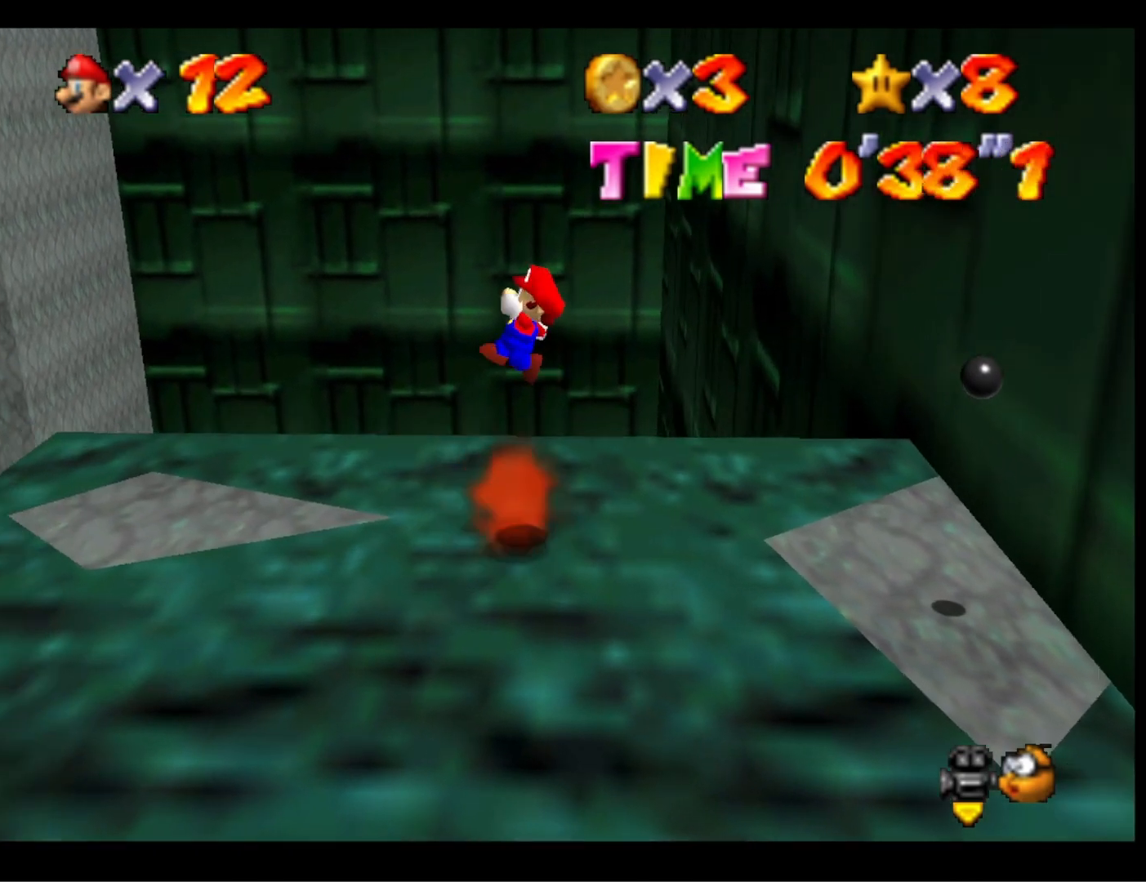
{"buttons": [], "left_stick": "up-right", "right_stick": "down-left", "events": [[100, "left_stick", "center"], [167, "left_stick", "right"], [267, "left_stick", "up-right"], [467, "right_stick", "down-left"]]}
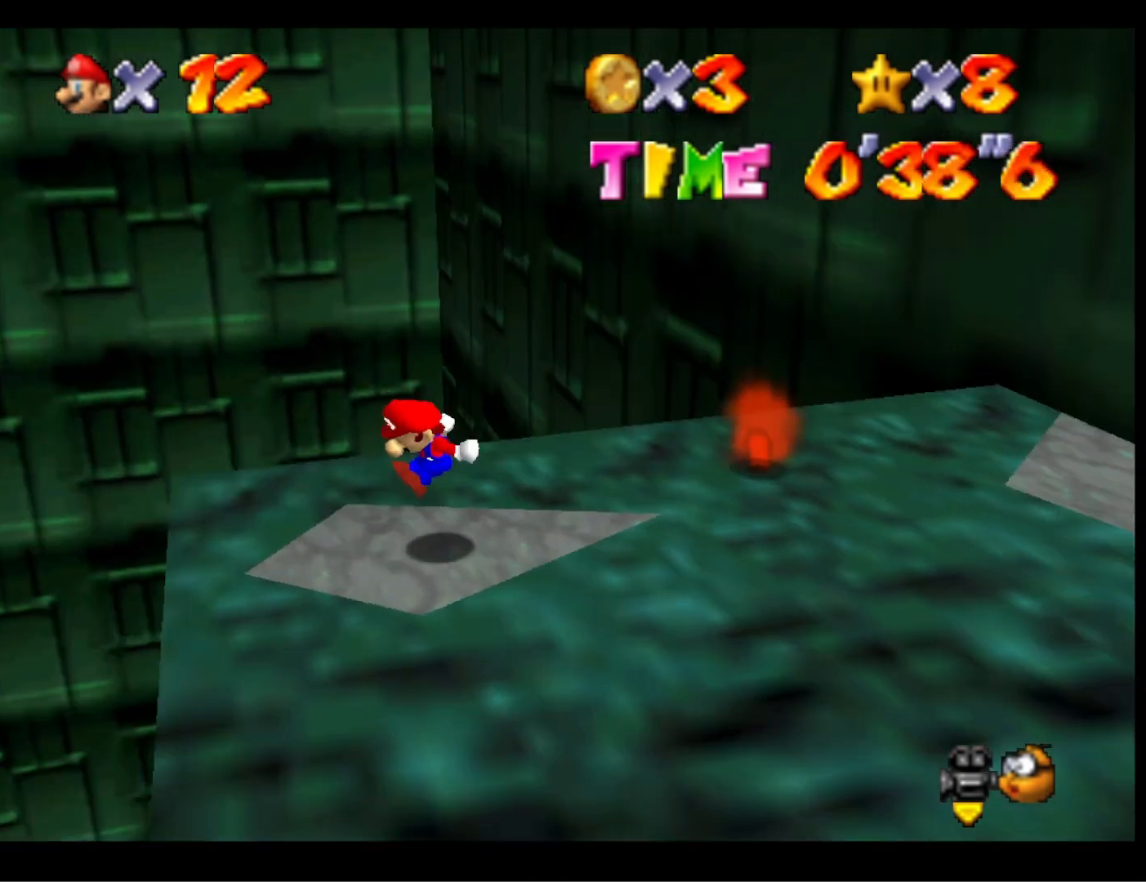
{"buttons": [], "left_stick": "center", "right_stick": "center", "events": [[100, "right_stick", "center"], [133, "left_stick", "center"], [167, "right_stick", "left"], [333, "right_stick", "center"]]}
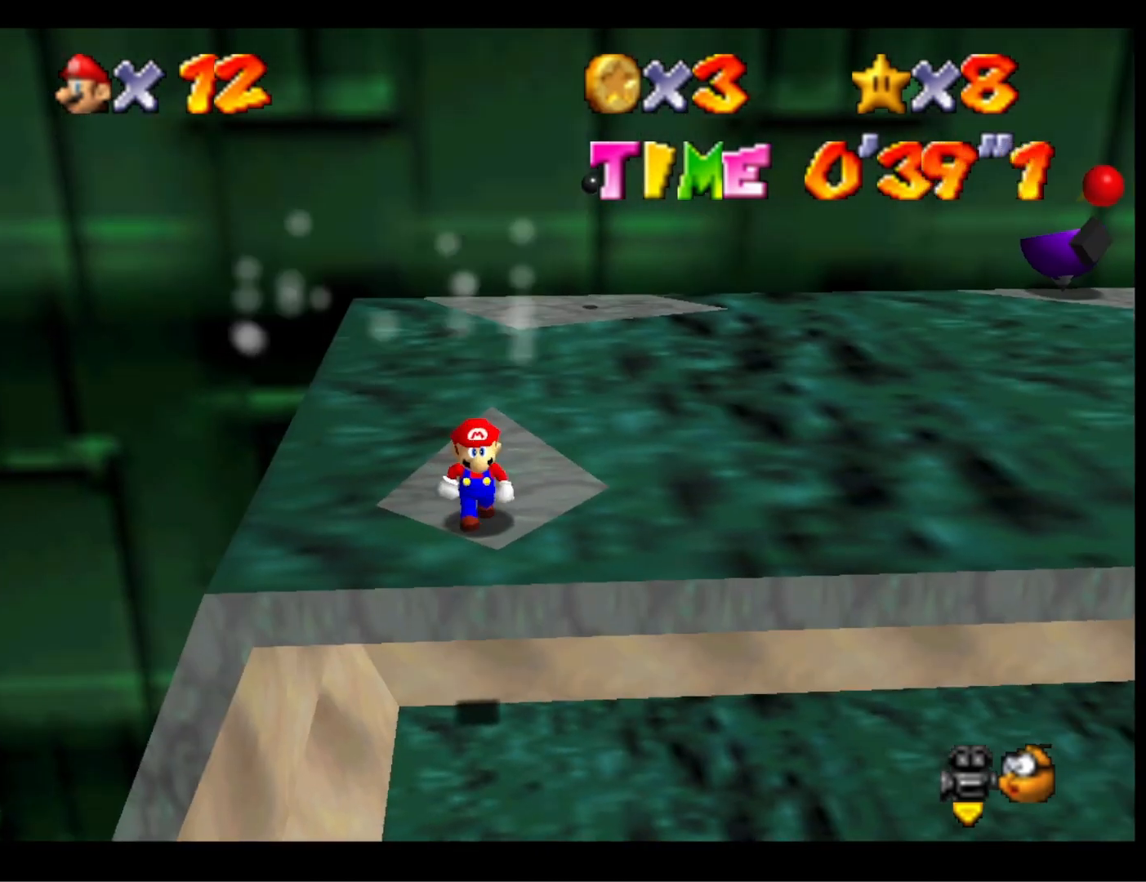
{"buttons": [], "left_stick": "down", "right_stick": "center", "events": [[233, "left_stick", "up"], [300, "left_stick", "center"], [367, "CROSS", "down"], [433, "CROSS", "up"], [467, "left_stick", "down"]]}
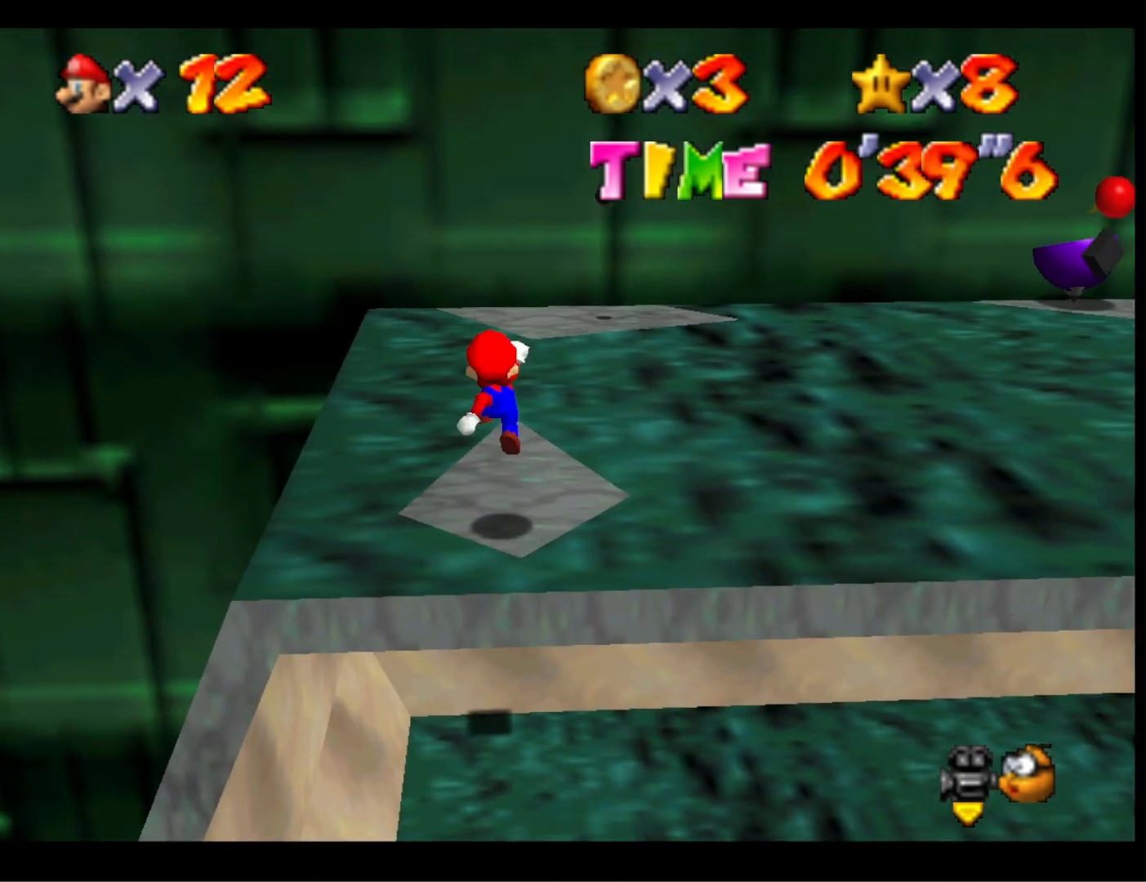
{"buttons": ["CROSS"], "left_stick": "down", "right_stick": "center", "events": [[333, "CROSS", "down"]]}
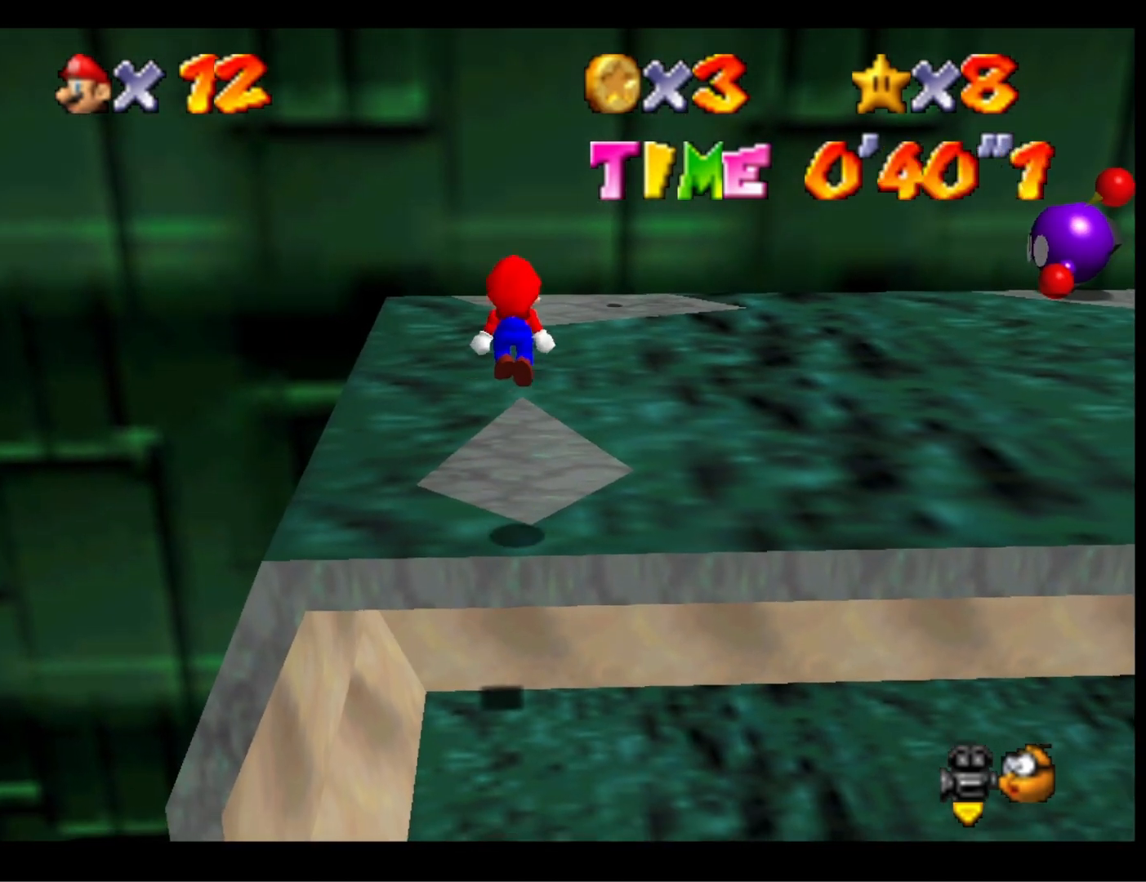
{"buttons": ["CROSS"], "left_stick": "up-left", "right_stick": "center", "events": [[167, "left_stick", "down-left"], [300, "left_stick", "up-left"]]}
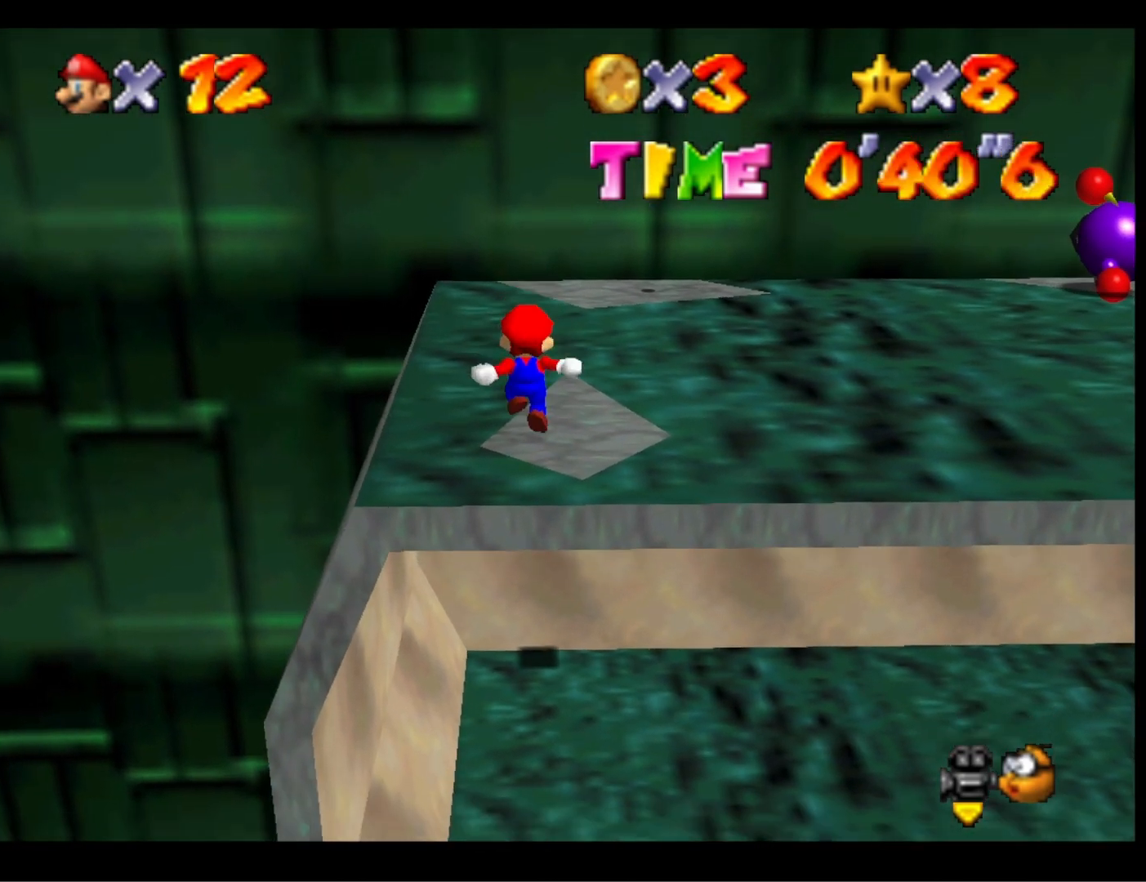
{"buttons": ["CROSS"], "left_stick": "up-left", "right_stick": "center", "events": []}
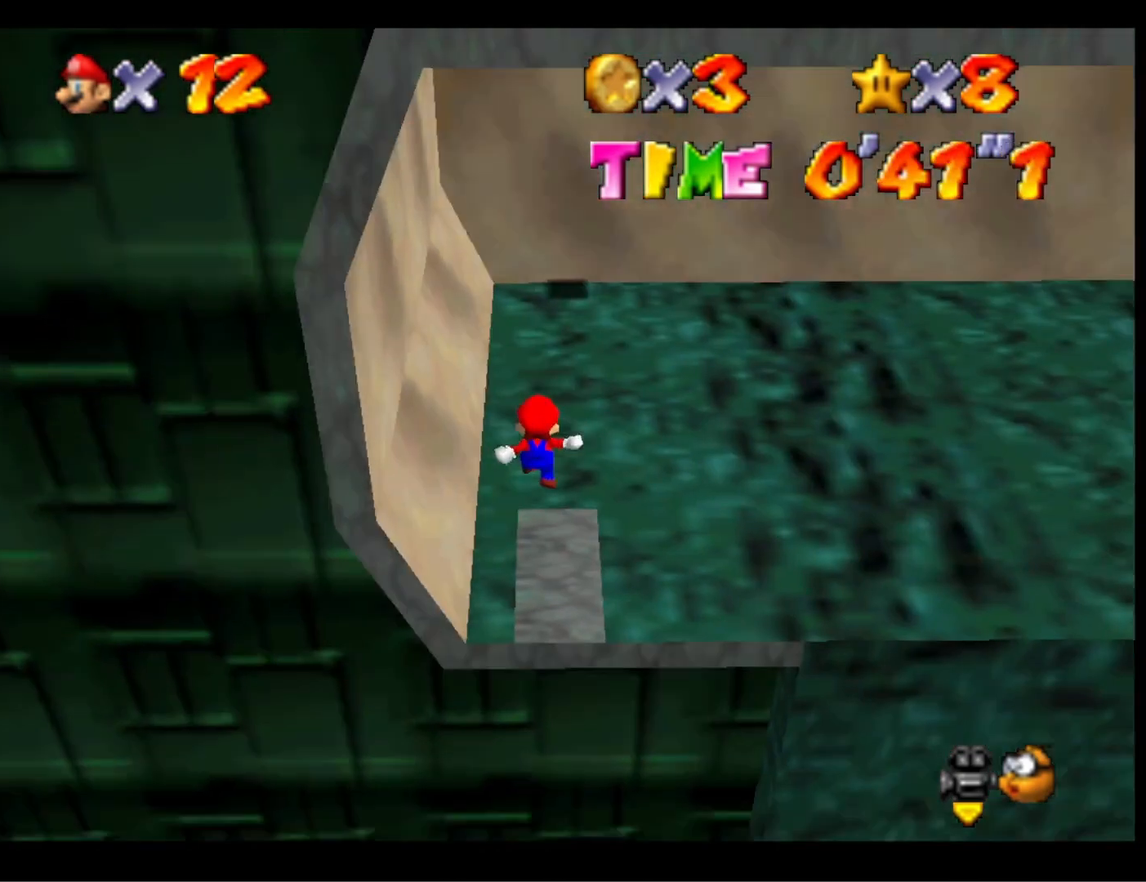
{"buttons": [], "left_stick": "up", "right_stick": "center", "events": [[67, "left_stick", "center"], [133, "SQUARE", "down"], [233, "left_stick", "up-left"], [333, "CROSS", "up"], [333, "SQUARE", "up"], [333, "left_stick", "up"]]}
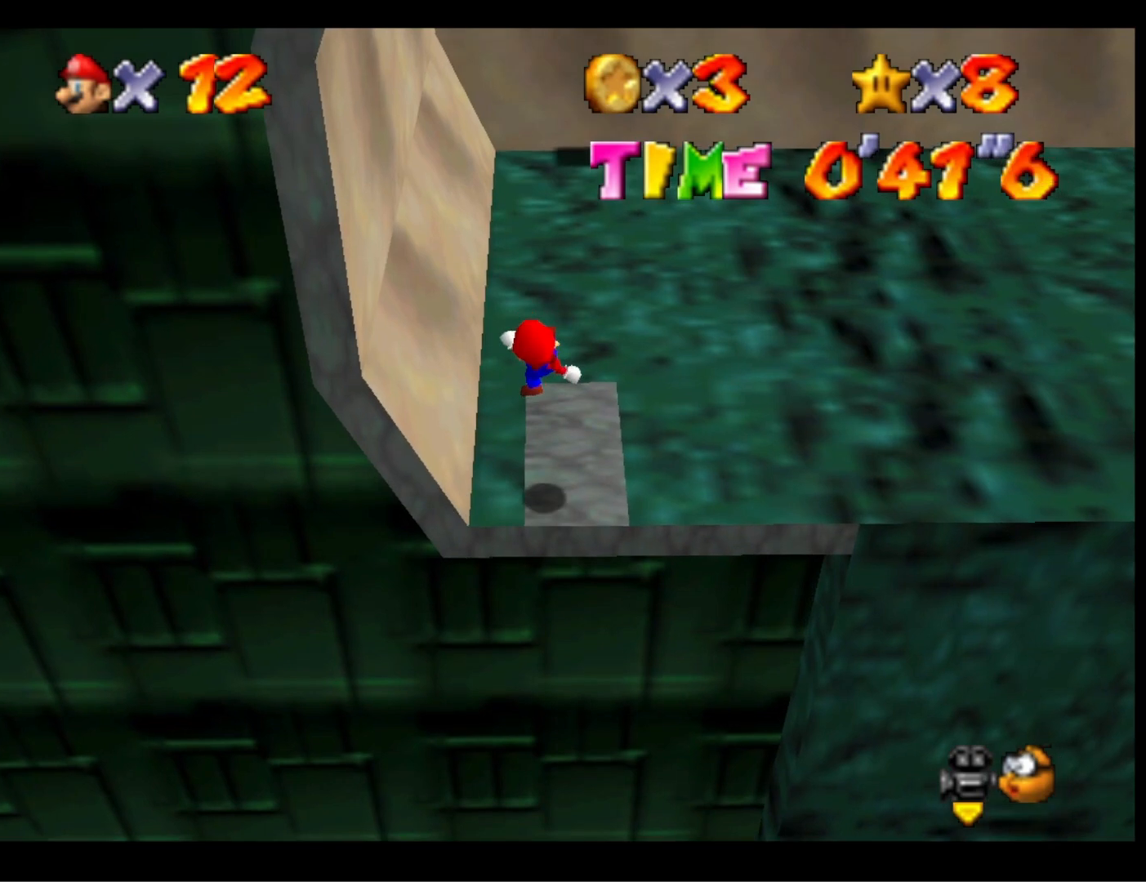
{"buttons": [], "left_stick": "up-left", "right_stick": "center", "events": [[233, "CROSS", "down"], [233, "left_stick", "up-left"], [467, "CROSS", "up"]]}
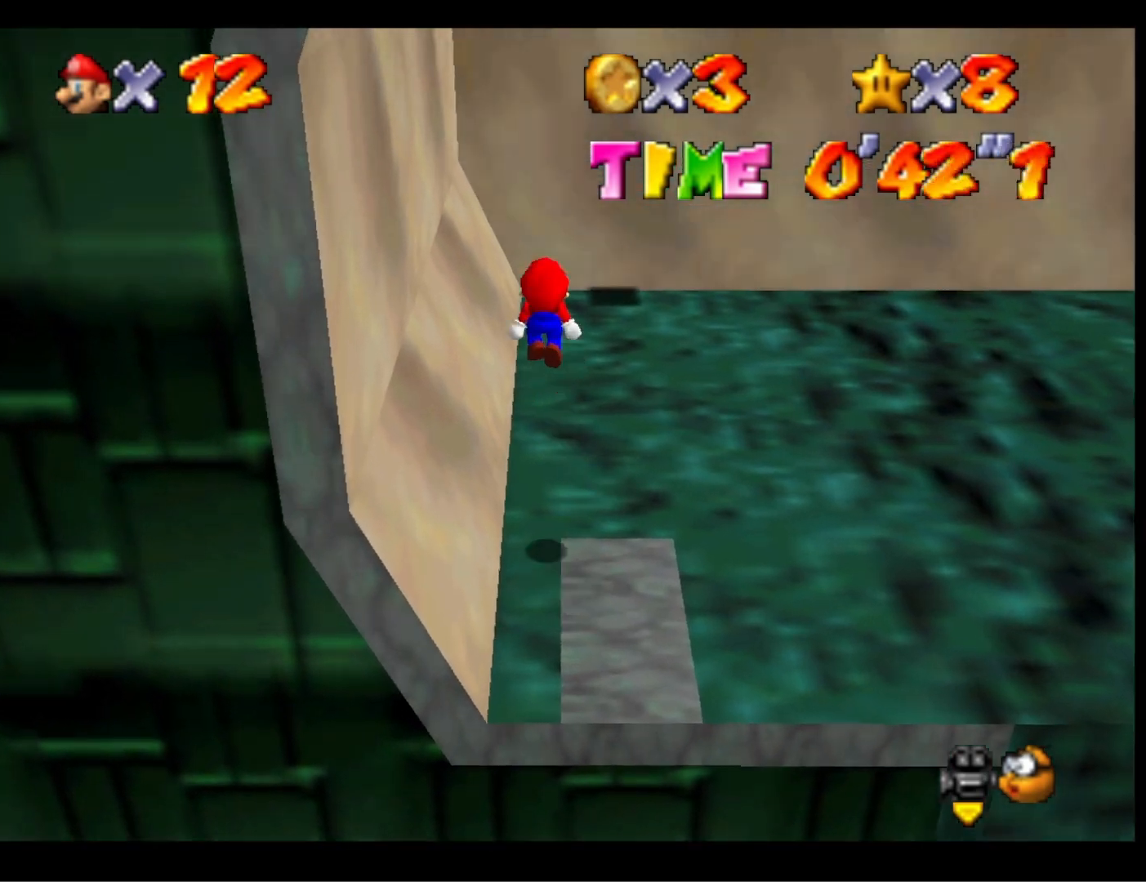
{"buttons": [], "left_stick": "up-right", "right_stick": "center", "events": [[133, "right_stick", "right"], [233, "right_stick", "center"], [267, "left_stick", "up"], [300, "right_stick", "right"], [367, "left_stick", "up-right"], [400, "right_stick", "center"]]}
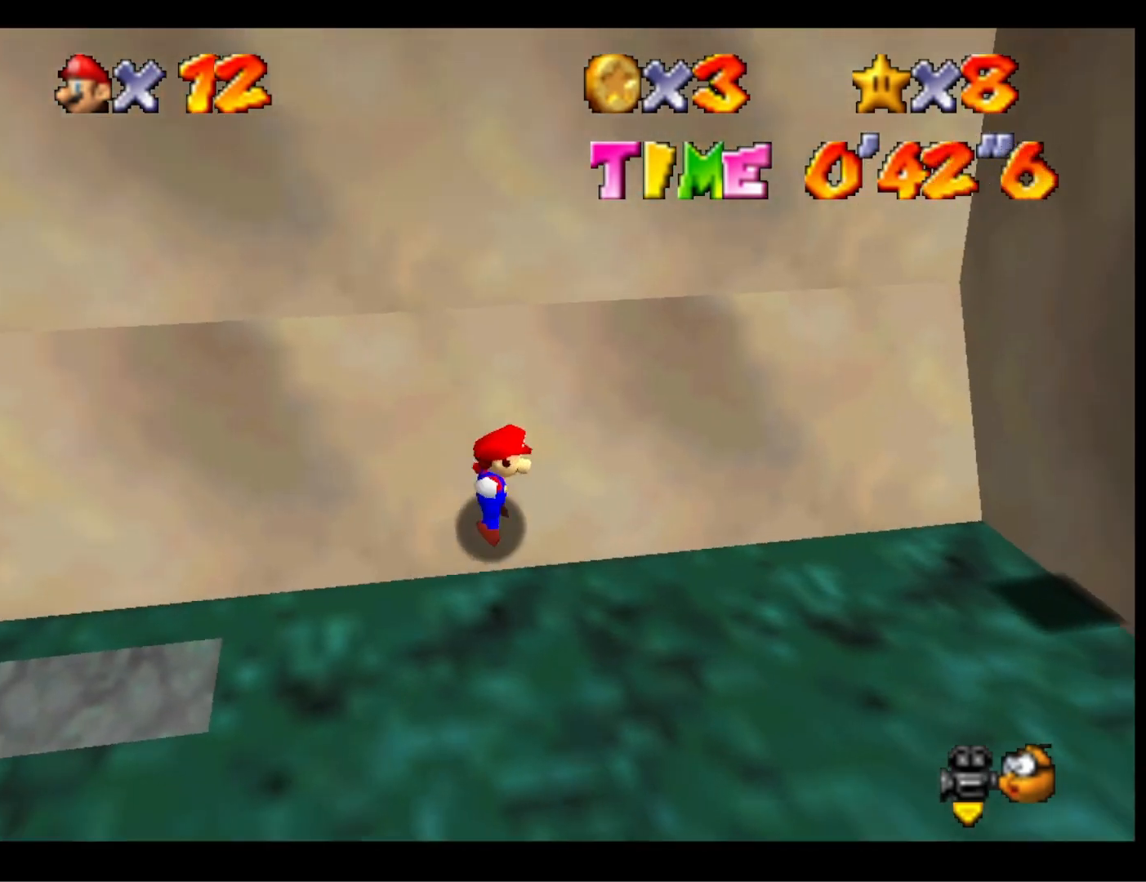
{"buttons": ["CROSS"], "left_stick": "down", "right_stick": "center", "events": [[33, "CROSS", "down"], [200, "left_stick", "down-right"], [267, "left_stick", "down"]]}
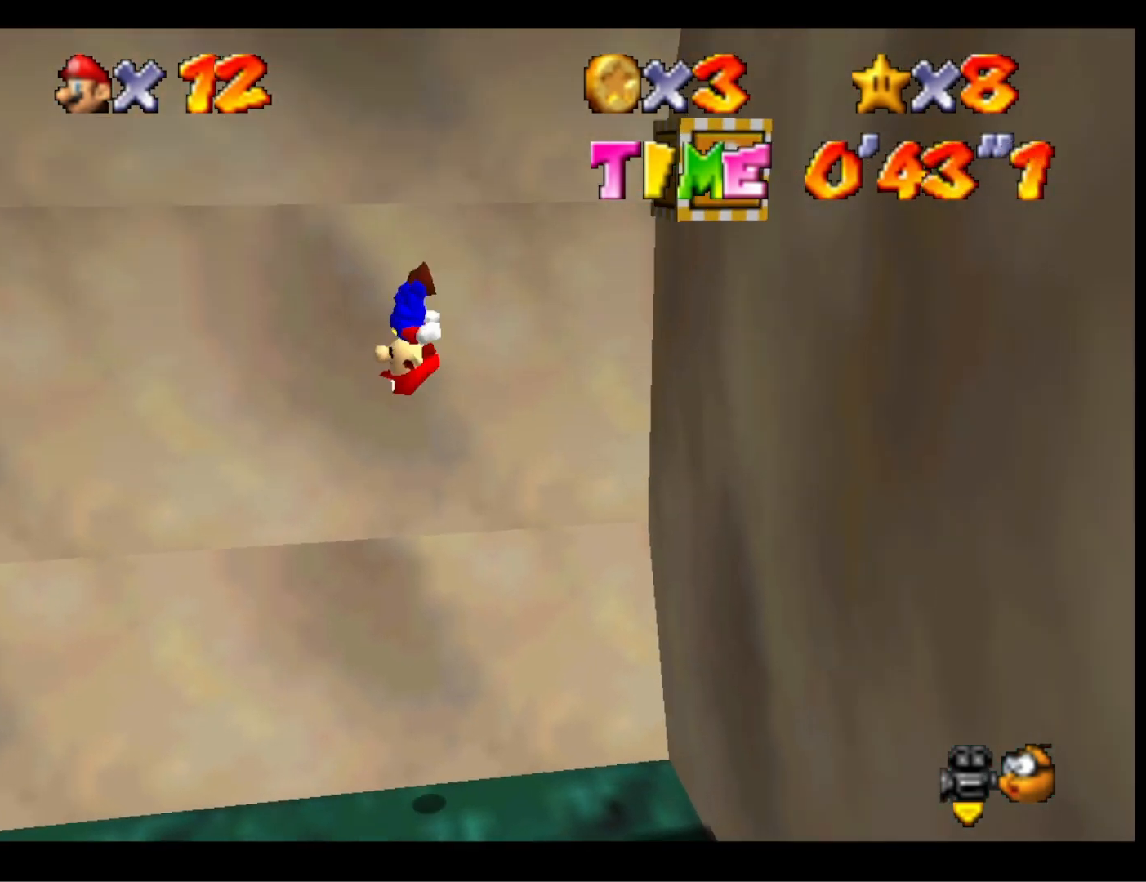
{"buttons": ["CROSS"], "left_stick": "right", "right_stick": "center", "events": [[100, "left_stick", "down-right"], [367, "CROSS", "up"], [500, "CROSS", "down"], [500, "left_stick", "right"]]}
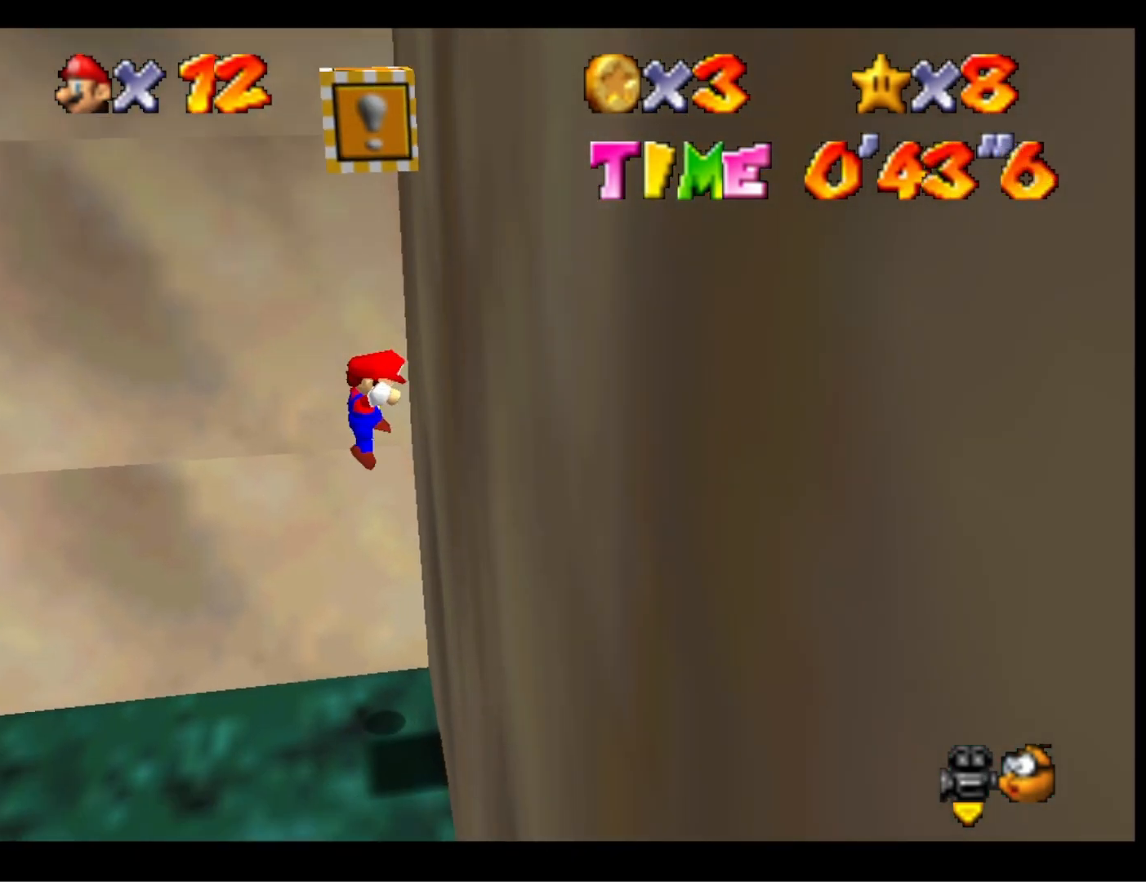
{"buttons": ["CROSS"], "left_stick": "right", "right_stick": "center", "events": []}
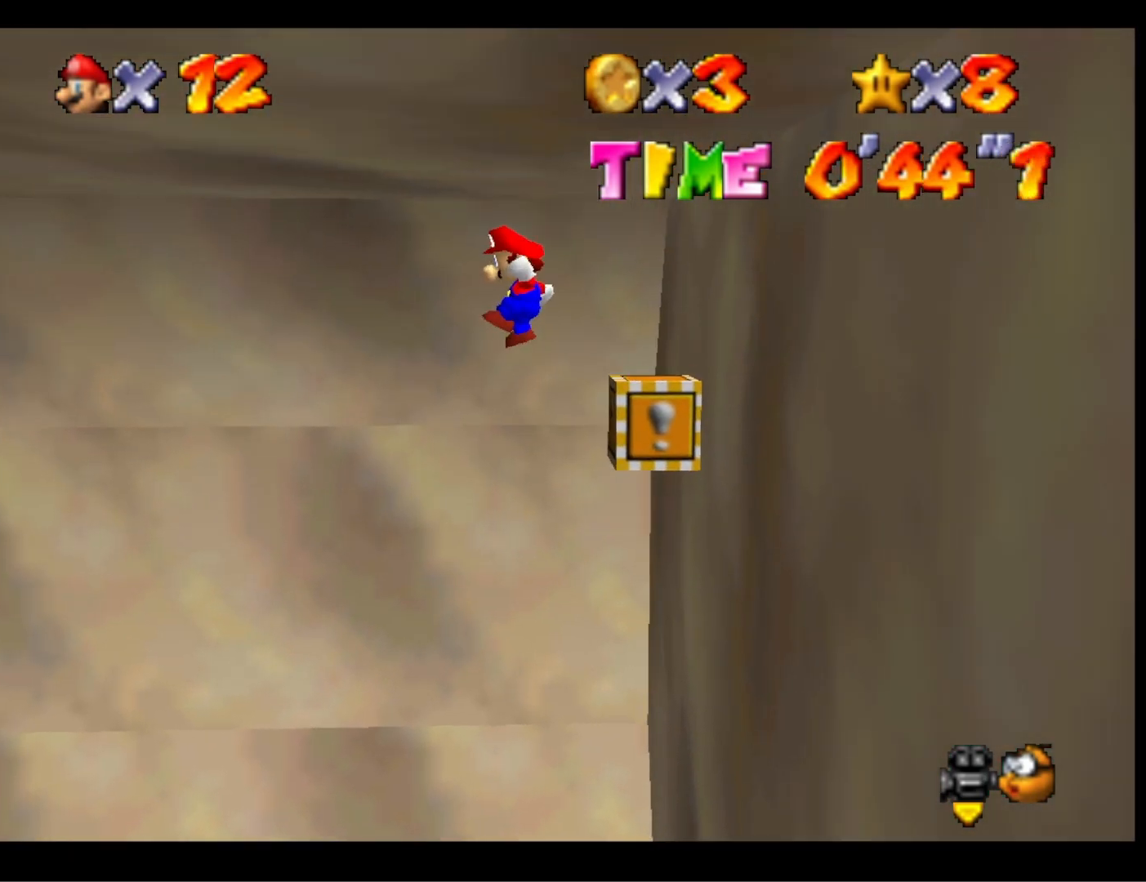
{"buttons": ["L2"], "left_stick": "down-right", "right_stick": "center", "events": [[367, "left_stick", "down-right"], [433, "CROSS", "up"], [433, "L2", "down"]]}
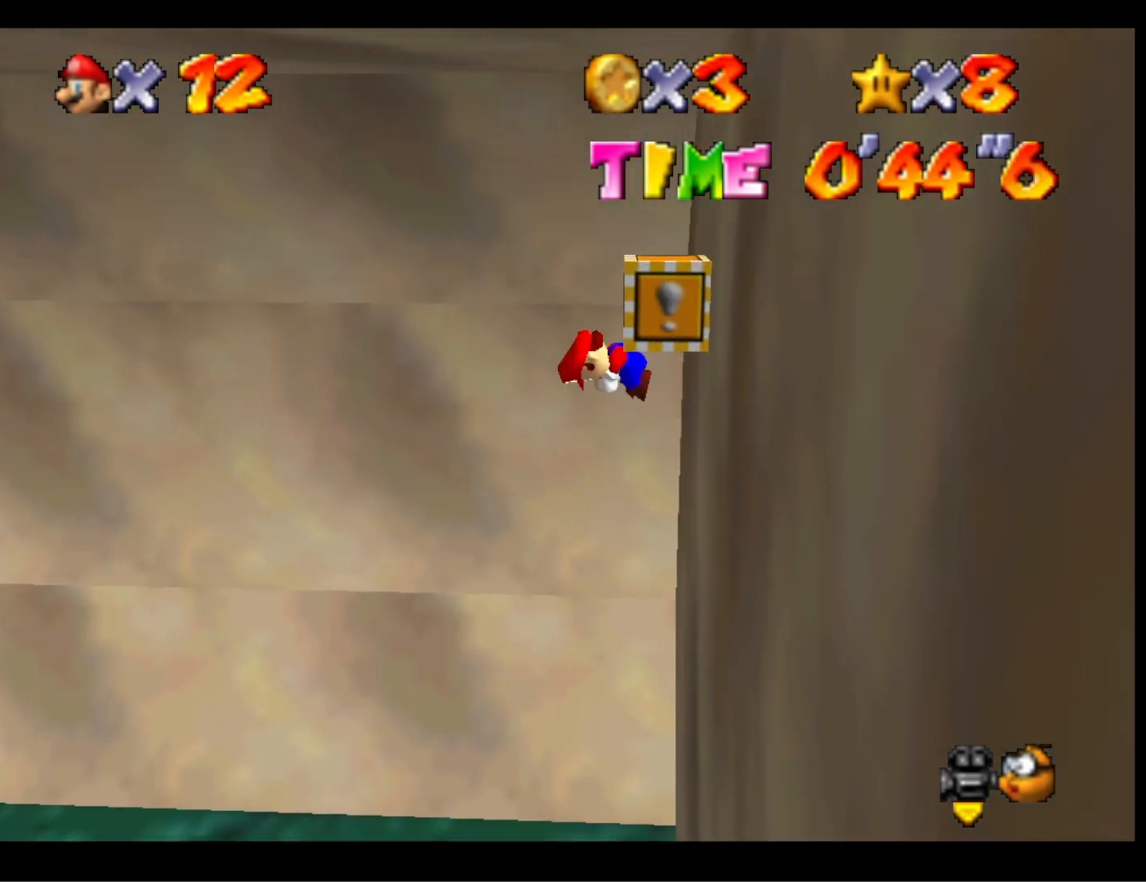
{"buttons": [], "left_stick": "center", "right_stick": "center", "events": [[167, "L2", "up"], [400, "left_stick", "center"]]}